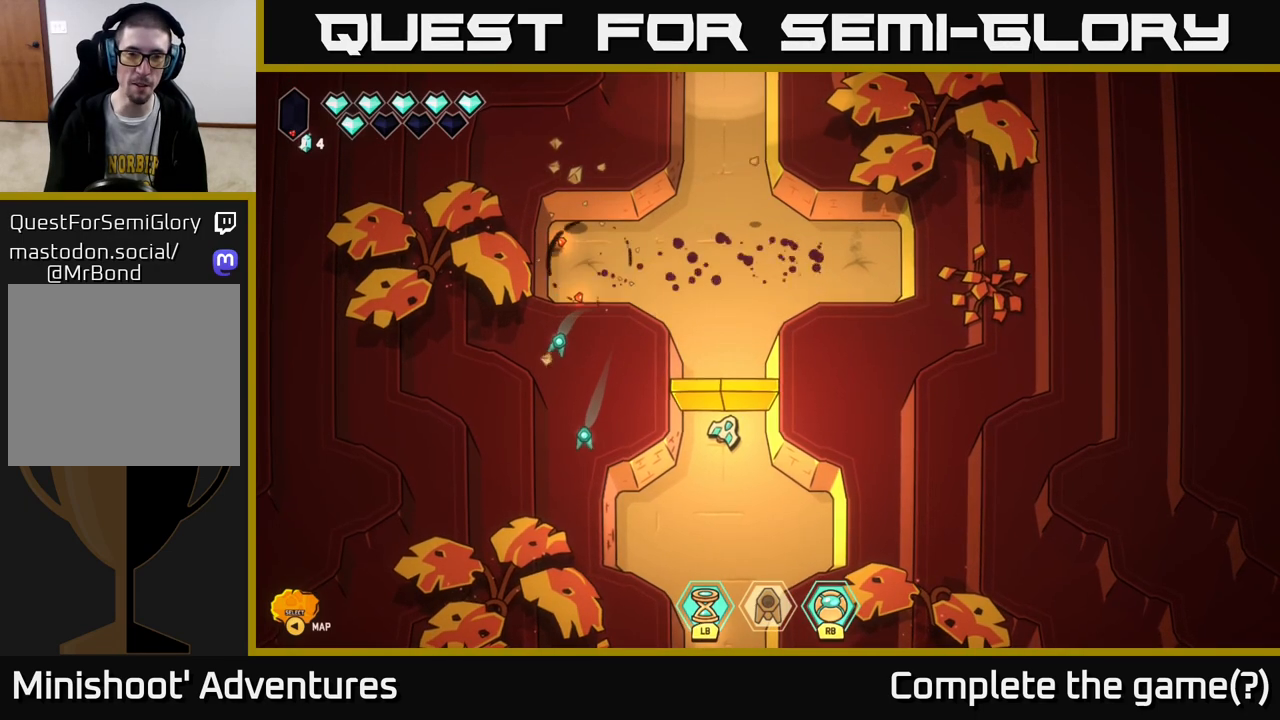
Gameplay with a controller (Xbox layout); each line is a JSON object with the inputs held at the frame after it. "events" lists button and stick changes between this image and that frame as [ms after this image, input, new state], when the widget could be followed in between.
{"buttons": [], "left_stick": "center", "right_stick": "center", "events": [[117, "left_stick", "up"], [417, "left_stick", "center"]]}
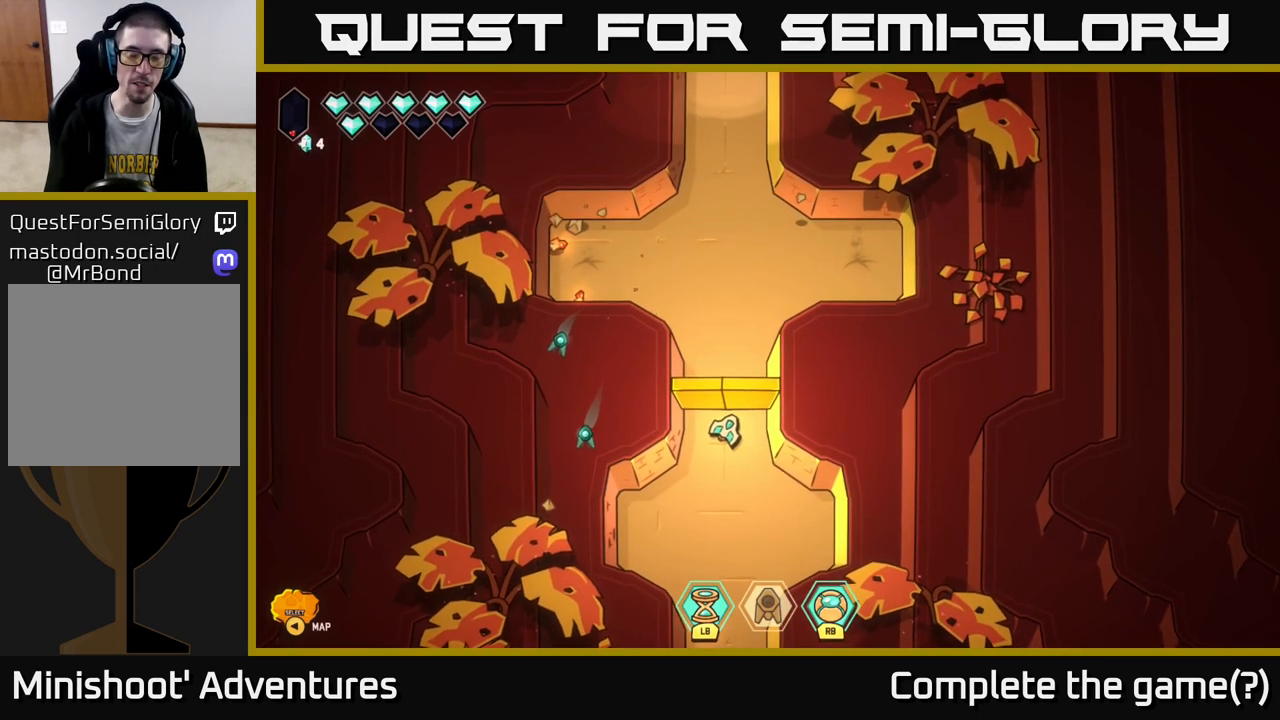
{"buttons": [], "left_stick": "up", "right_stick": "center", "events": [[350, "left_stick", "up"]]}
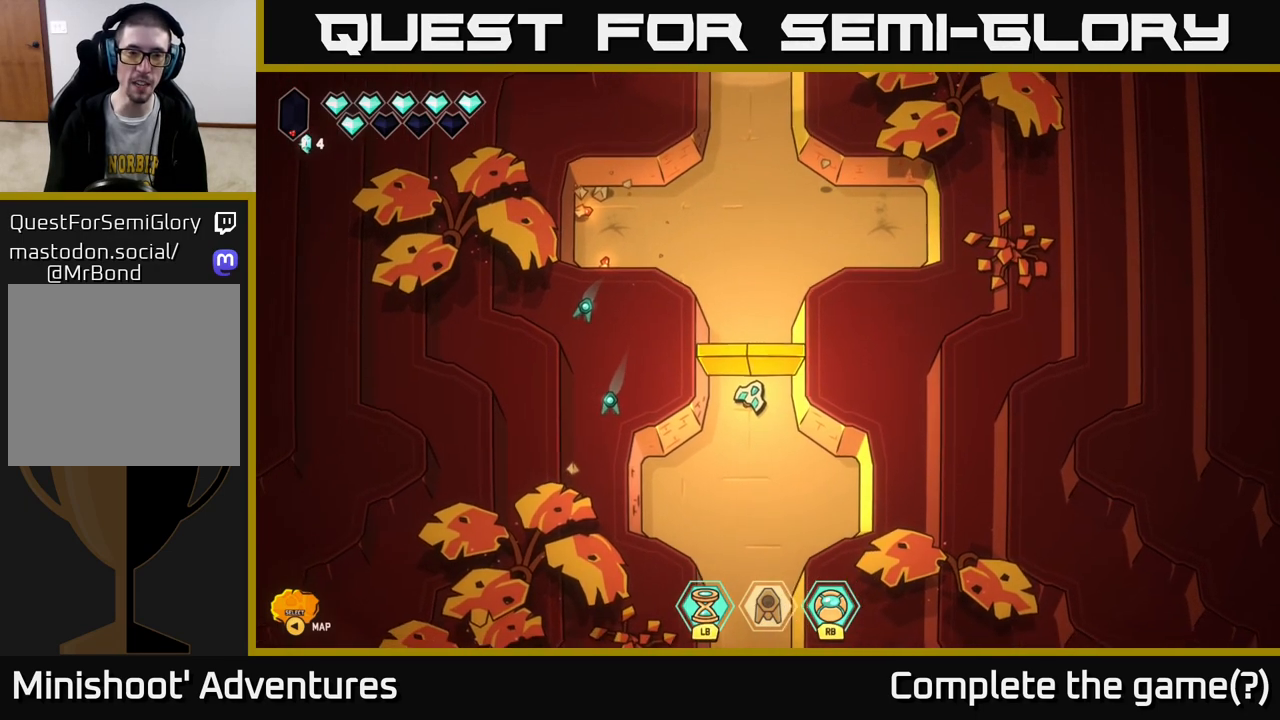
{"buttons": [], "left_stick": "up", "right_stick": "center", "events": [[83, "left_stick", "center"], [333, "left_stick", "up"]]}
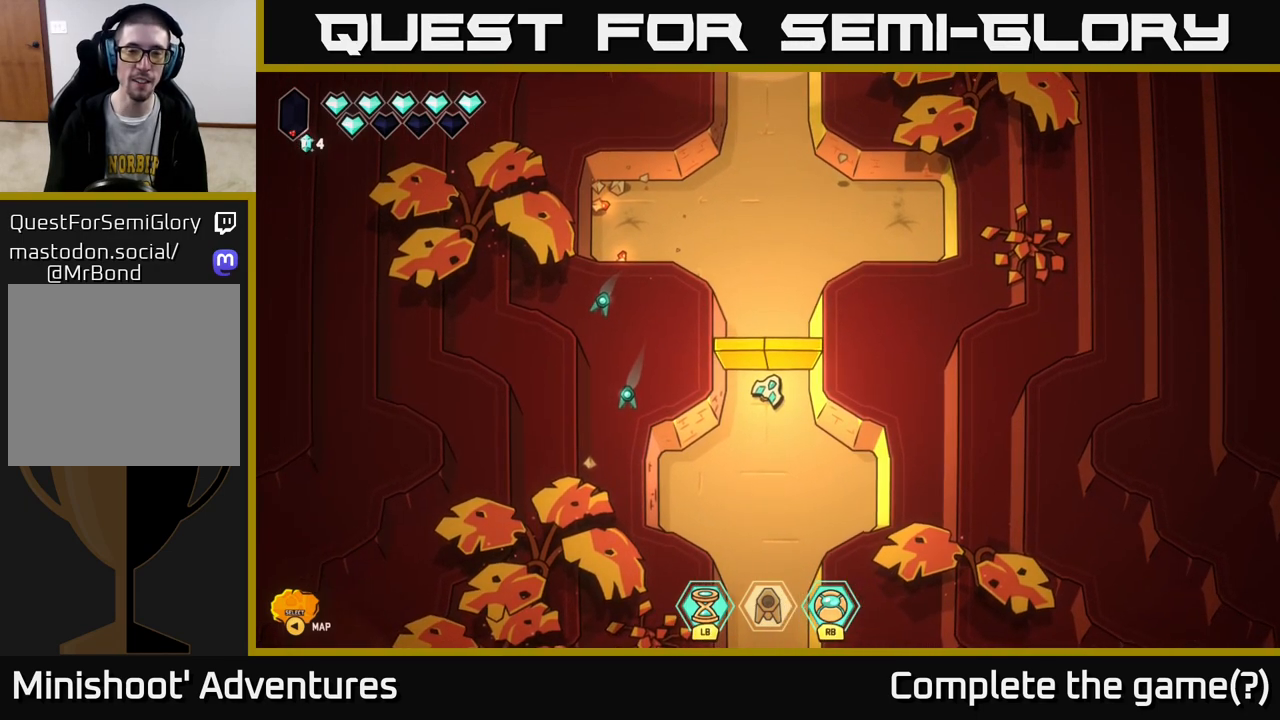
{"buttons": [], "left_stick": "up-left", "right_stick": "center", "events": [[317, "left_stick", "up-left"]]}
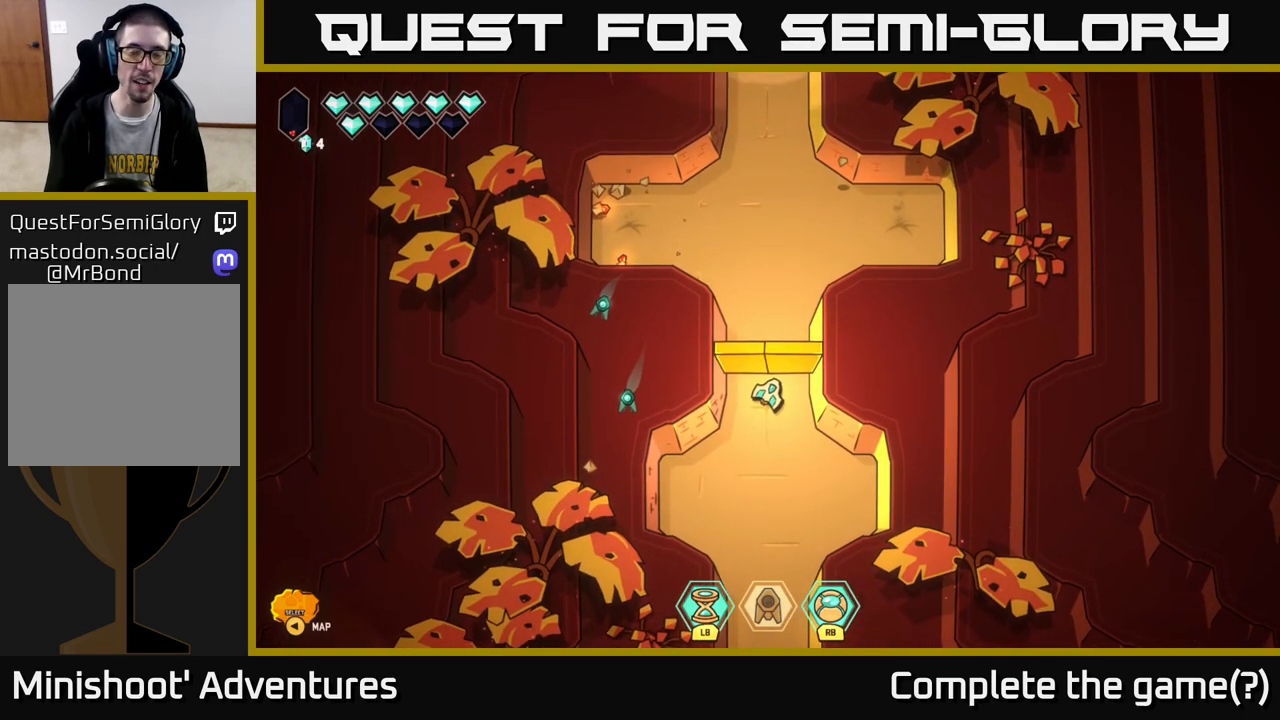
{"buttons": [], "left_stick": "left", "right_stick": "left", "events": [[17, "left_stick", "center"], [117, "right_stick", "up-left"], [233, "left_stick", "up"], [317, "left_stick", "left"], [400, "right_stick", "left"]]}
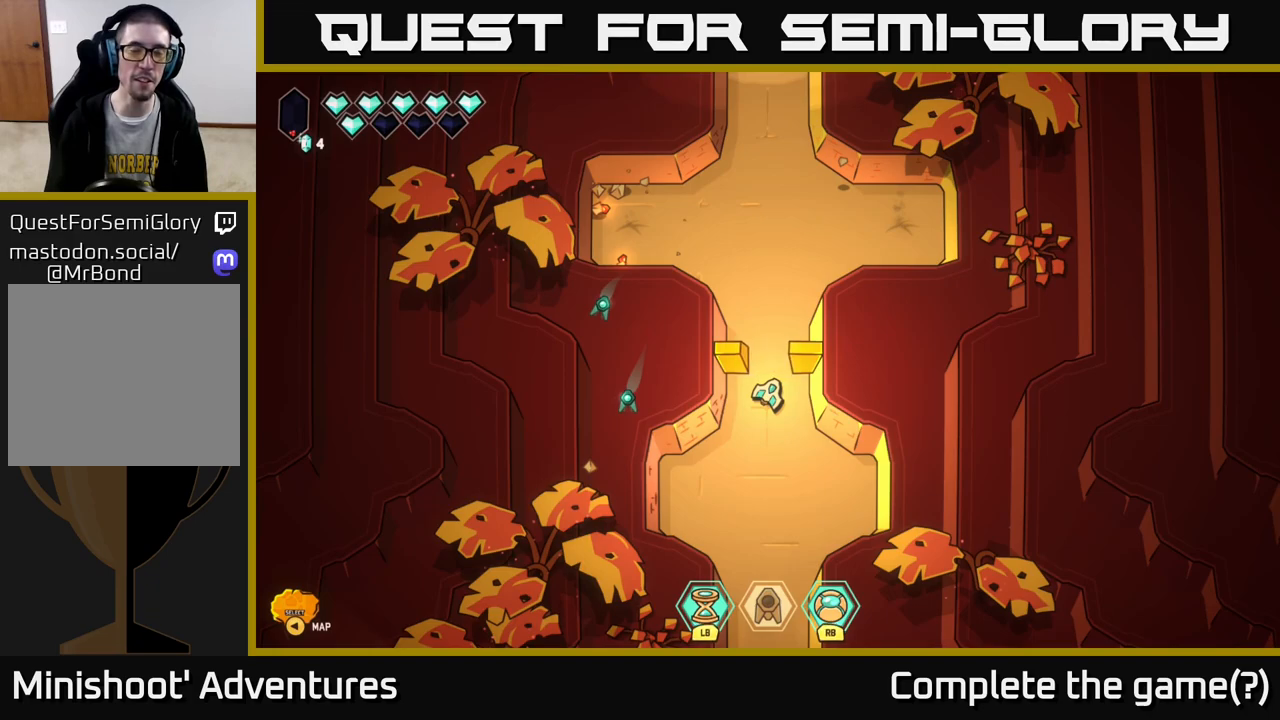
{"buttons": [], "left_stick": "up", "right_stick": "center", "events": [[100, "left_stick", "up"], [133, "right_stick", "center"], [300, "left_stick", "center"], [433, "left_stick", "up"]]}
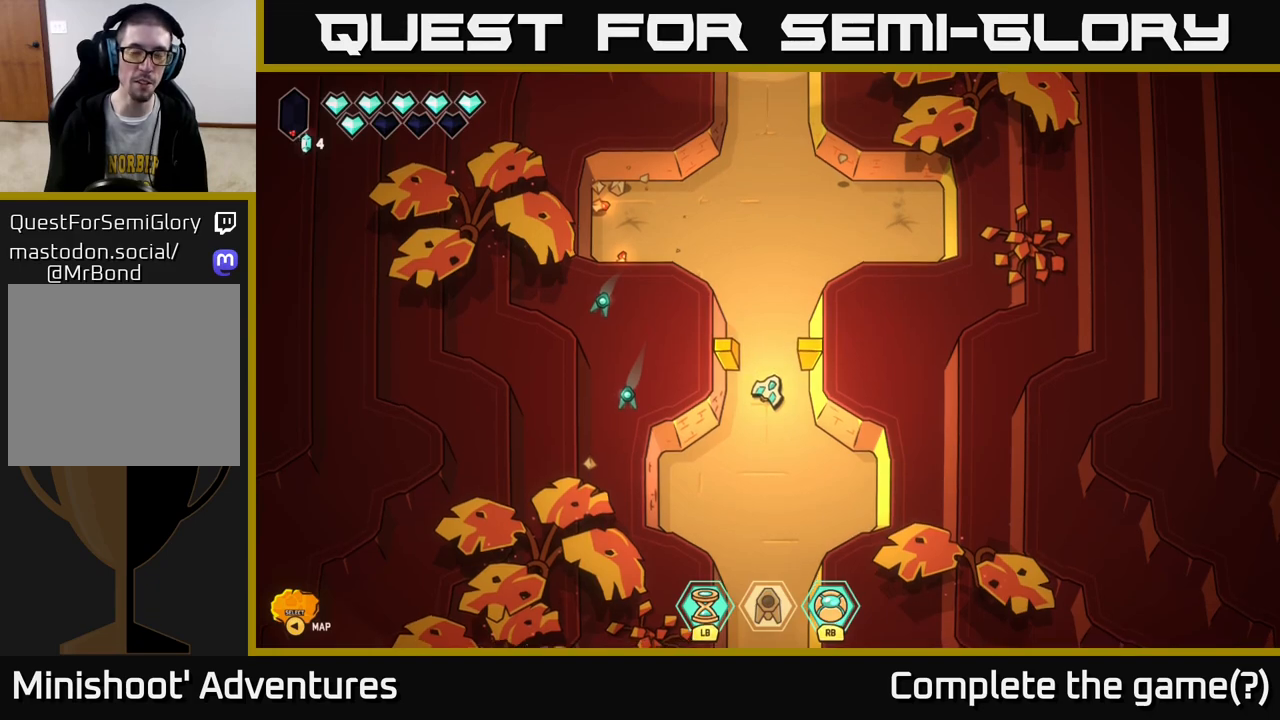
{"buttons": [], "left_stick": "up", "right_stick": "center", "events": []}
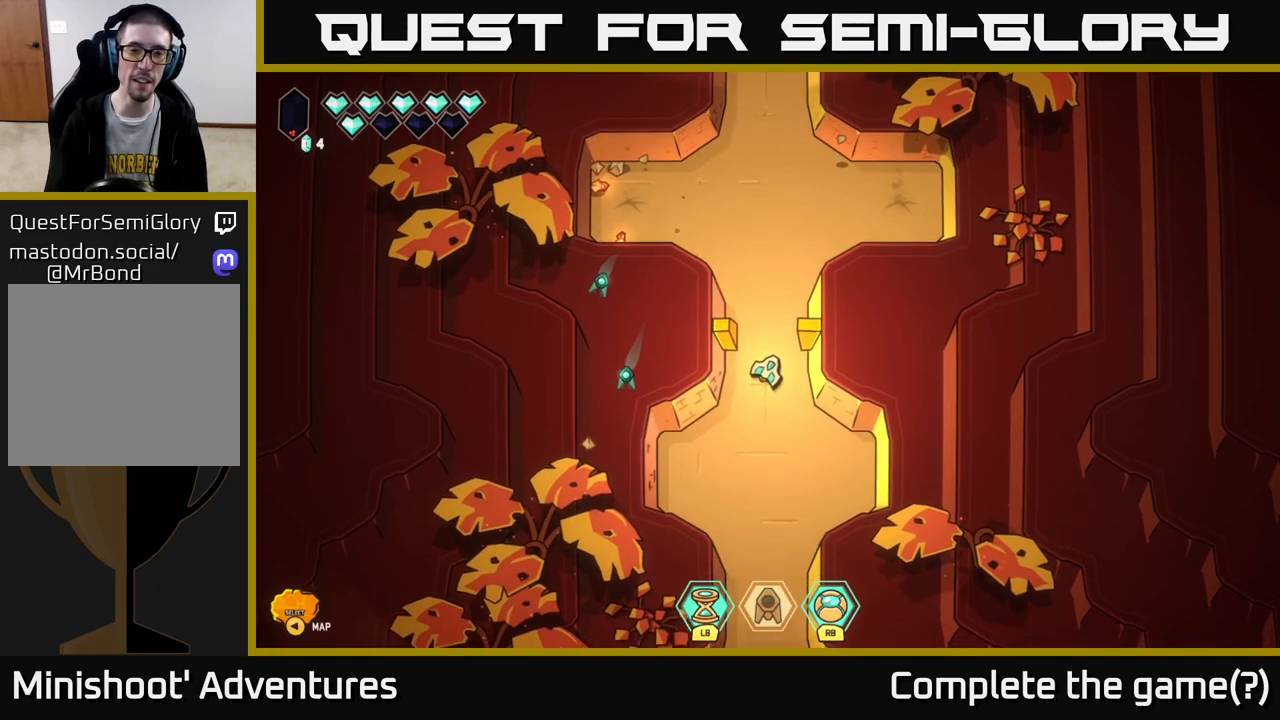
{"buttons": [], "left_stick": "up", "right_stick": "center", "events": [[33, "left_stick", "up-left"], [200, "left_stick", "up"]]}
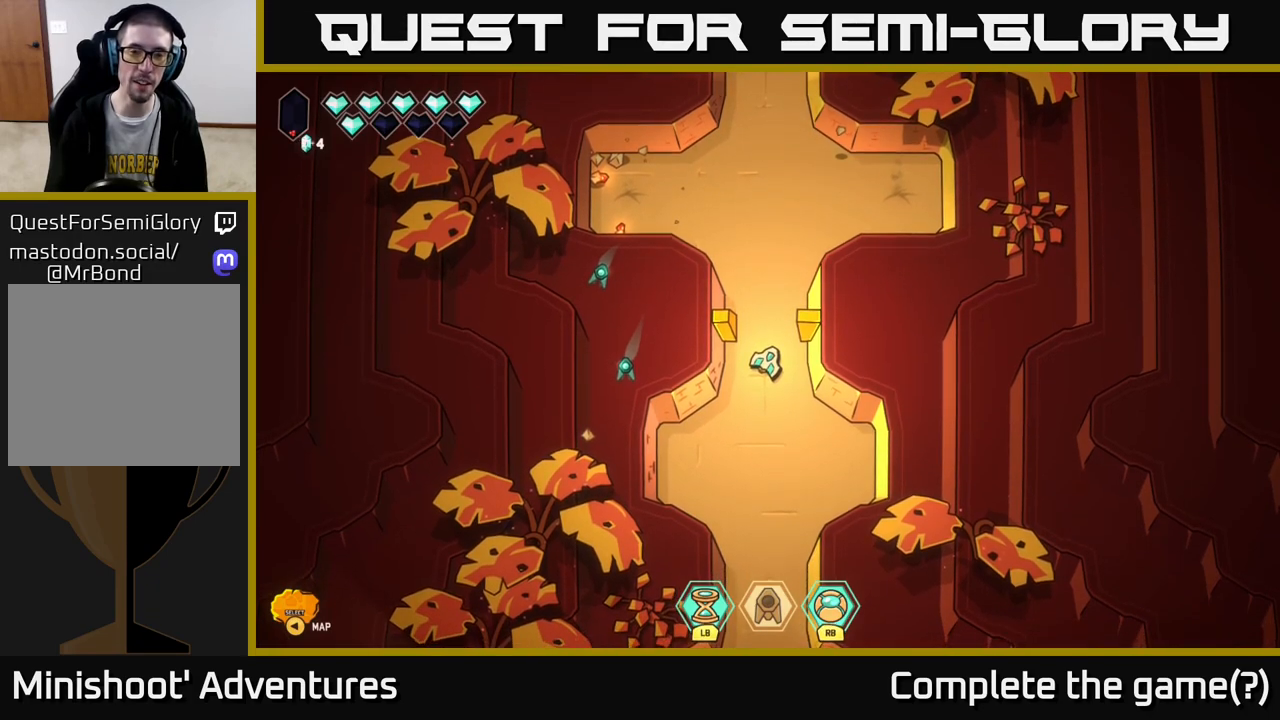
{"buttons": [], "left_stick": "up-left", "right_stick": "center", "events": [[83, "left_stick", "up-left"], [283, "left_stick", "up-right"], [467, "left_stick", "up-left"]]}
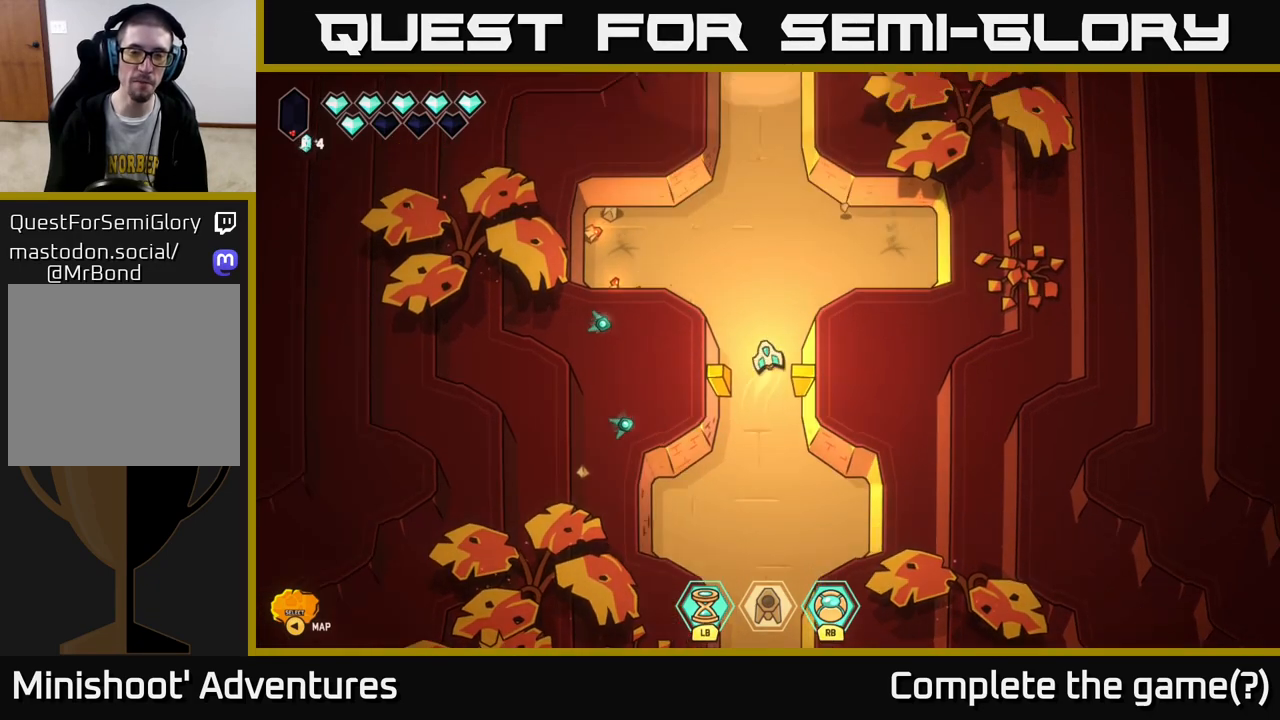
{"buttons": [], "left_stick": "center", "right_stick": "center", "events": [[83, "left_stick", "center"], [150, "Y", "down"], [233, "Y", "up"]]}
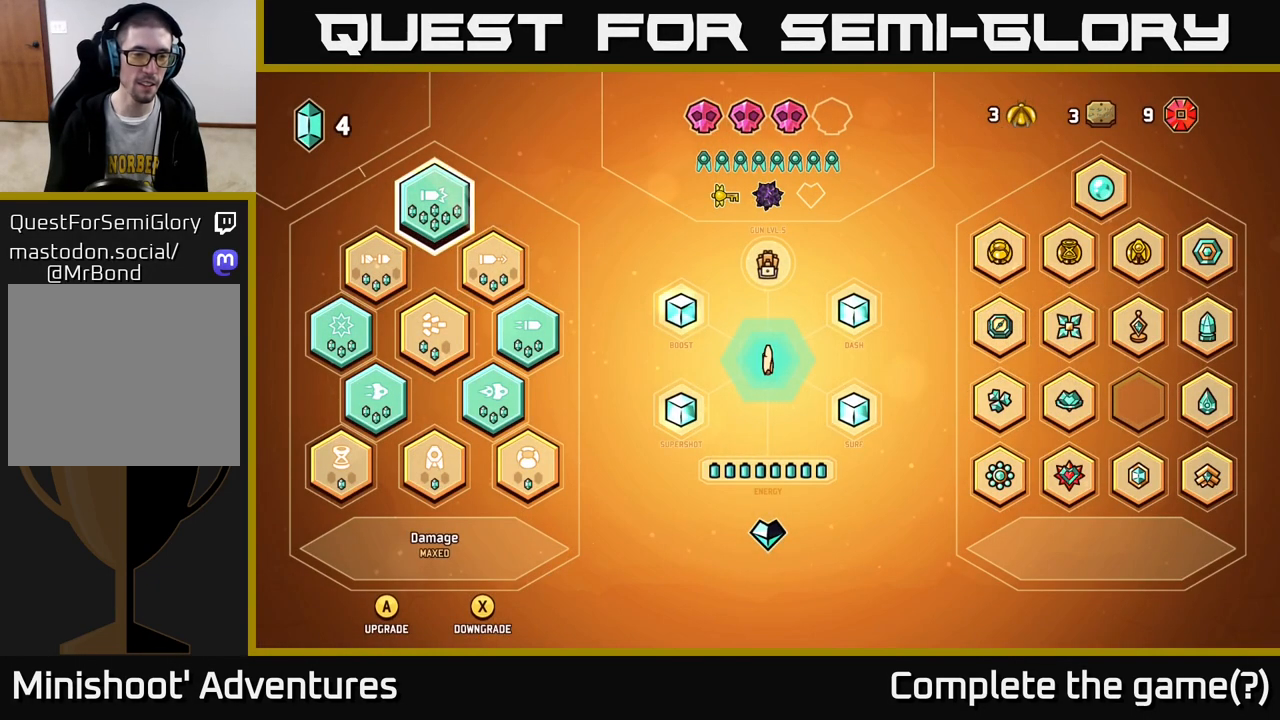
{"buttons": ["DPAD_DOWN"], "left_stick": "center", "right_stick": "center", "events": [[133, "DPAD_DOWN", "down"], [233, "DPAD_DOWN", "up"], [300, "DPAD_DOWN", "down"], [400, "DPAD_DOWN", "up"], [483, "DPAD_DOWN", "down"]]}
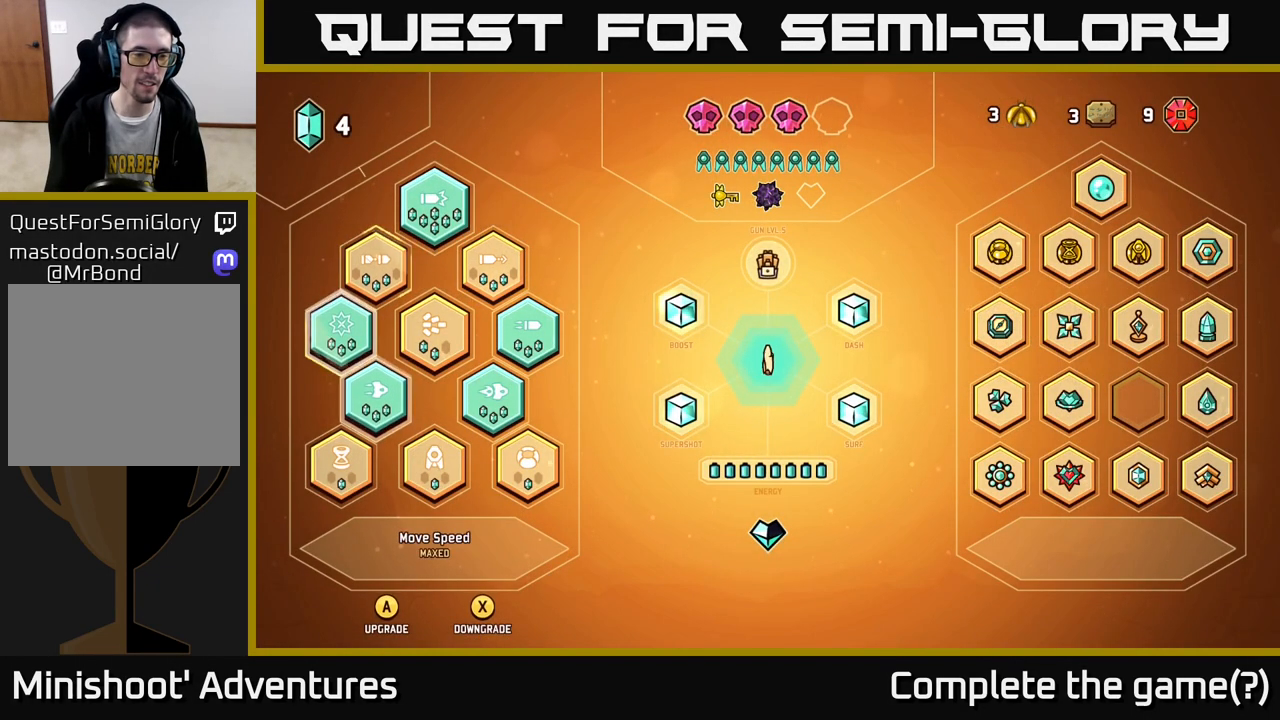
{"buttons": [], "left_stick": "center", "right_stick": "center", "events": [[67, "DPAD_DOWN", "up"], [133, "DPAD_DOWN", "down"], [183, "DPAD_DOWN", "up"], [383, "DPAD_RIGHT", "down"], [483, "DPAD_RIGHT", "up"]]}
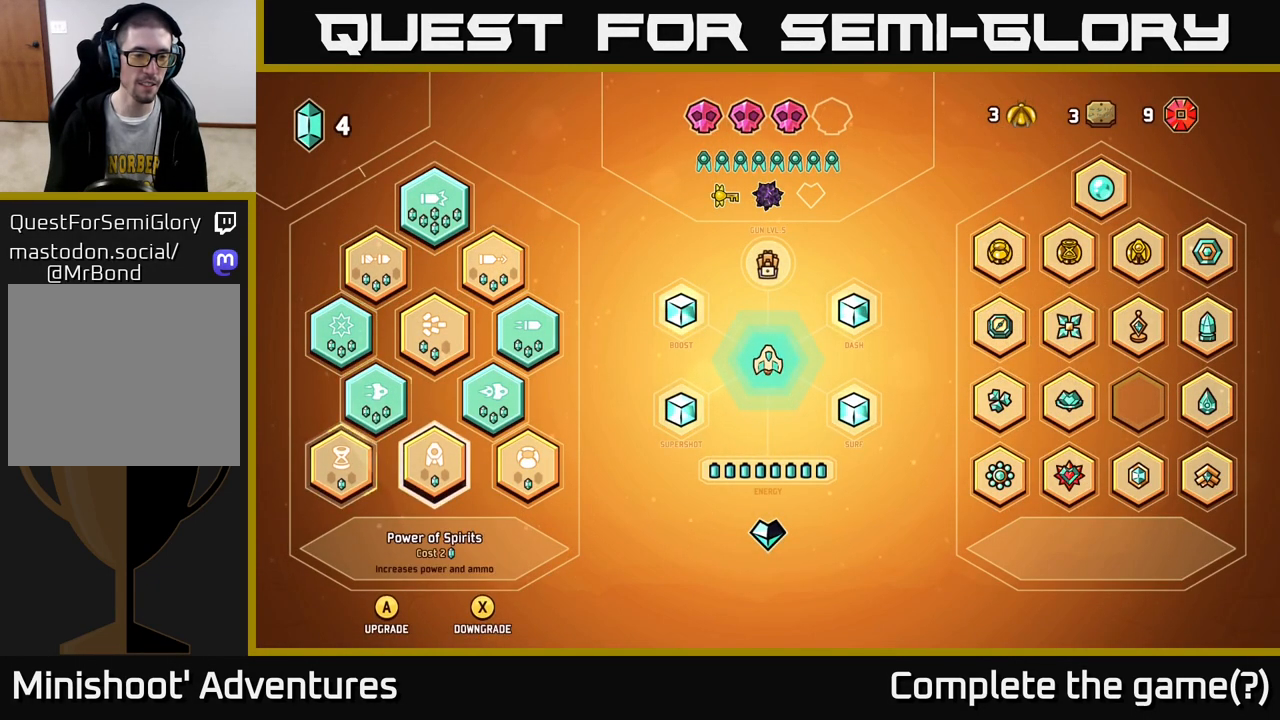
{"buttons": [], "left_stick": "center", "right_stick": "center", "events": [[117, "A", "down"], [183, "A", "up"], [417, "B", "down"], [483, "B", "up"]]}
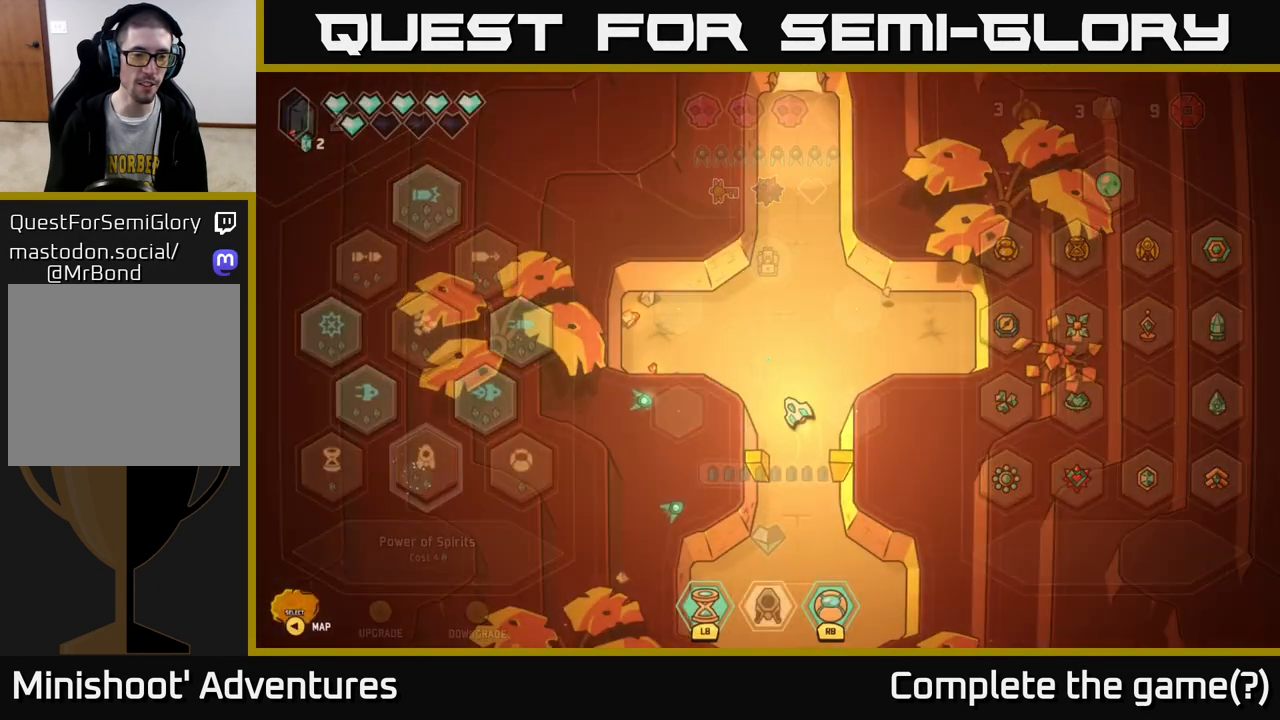
{"buttons": [], "left_stick": "up-left", "right_stick": "center", "events": [[150, "left_stick", "up"], [433, "left_stick", "up-left"]]}
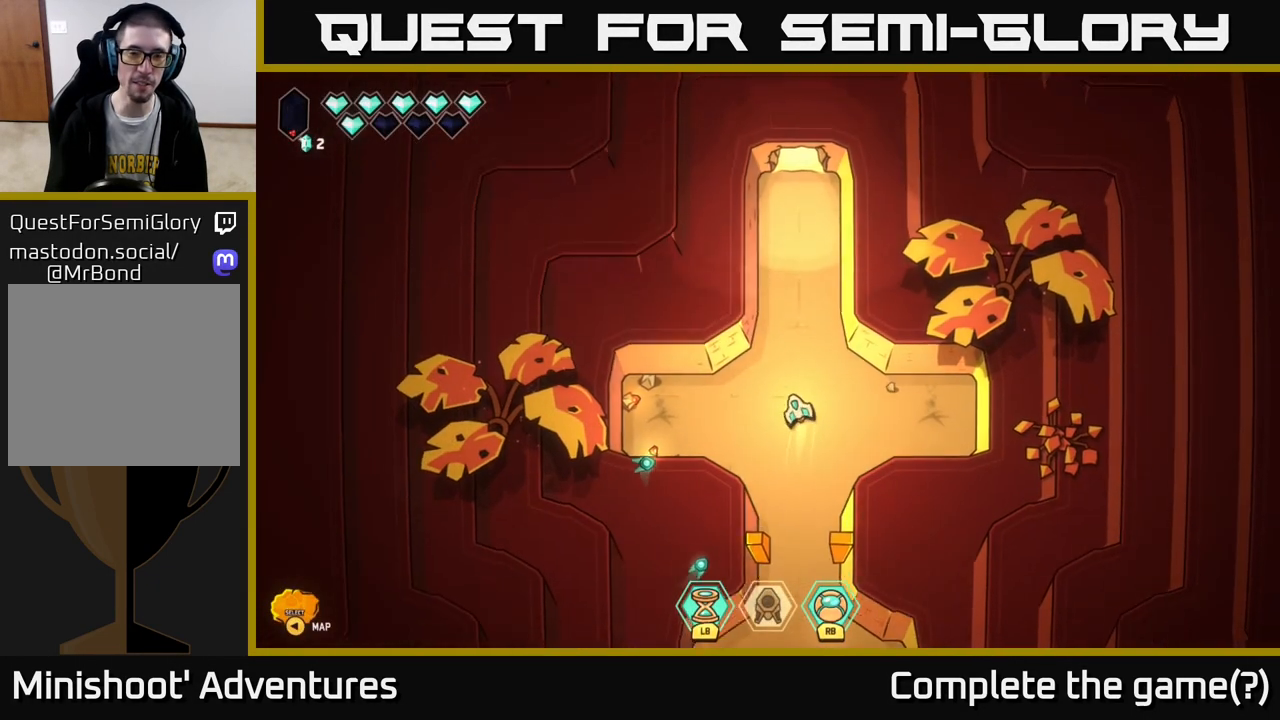
{"buttons": [], "left_stick": "up", "right_stick": "center", "events": [[67, "left_stick", "up"], [383, "left_stick", "up-right"], [483, "left_stick", "up"]]}
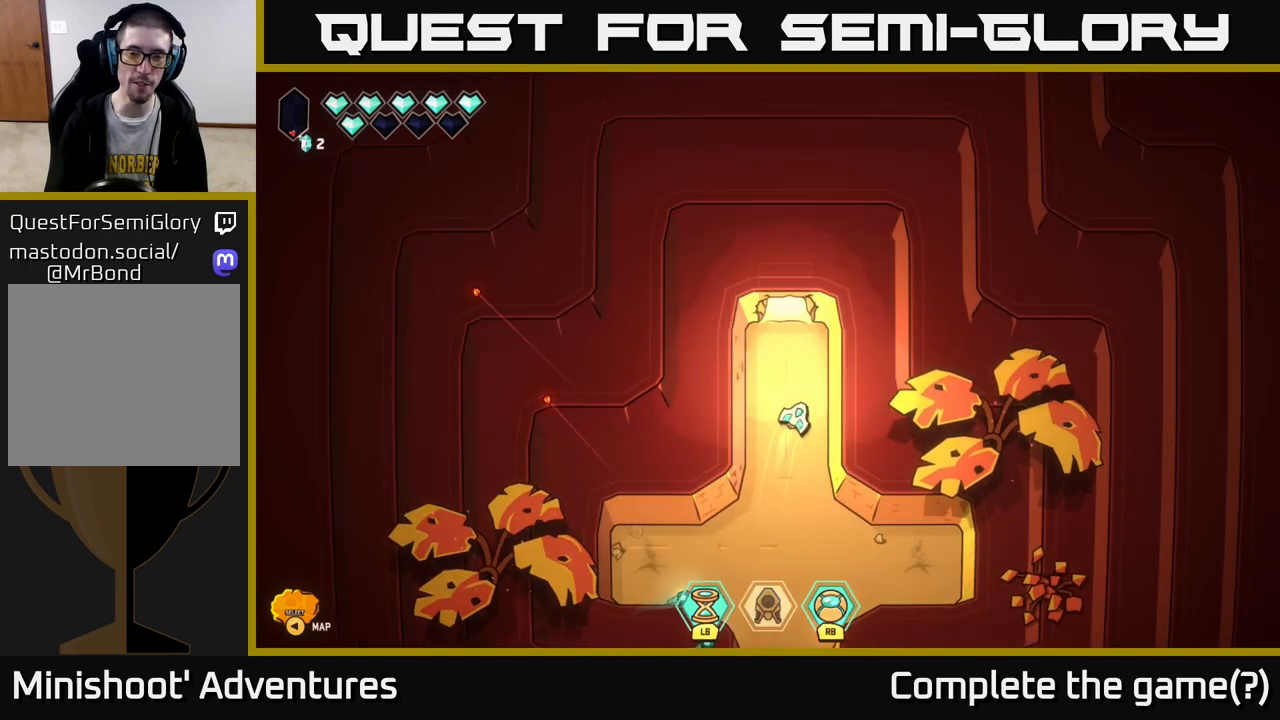
{"buttons": [], "left_stick": "up", "right_stick": "center", "events": [[317, "left_stick", "up-left"], [417, "left_stick", "up"]]}
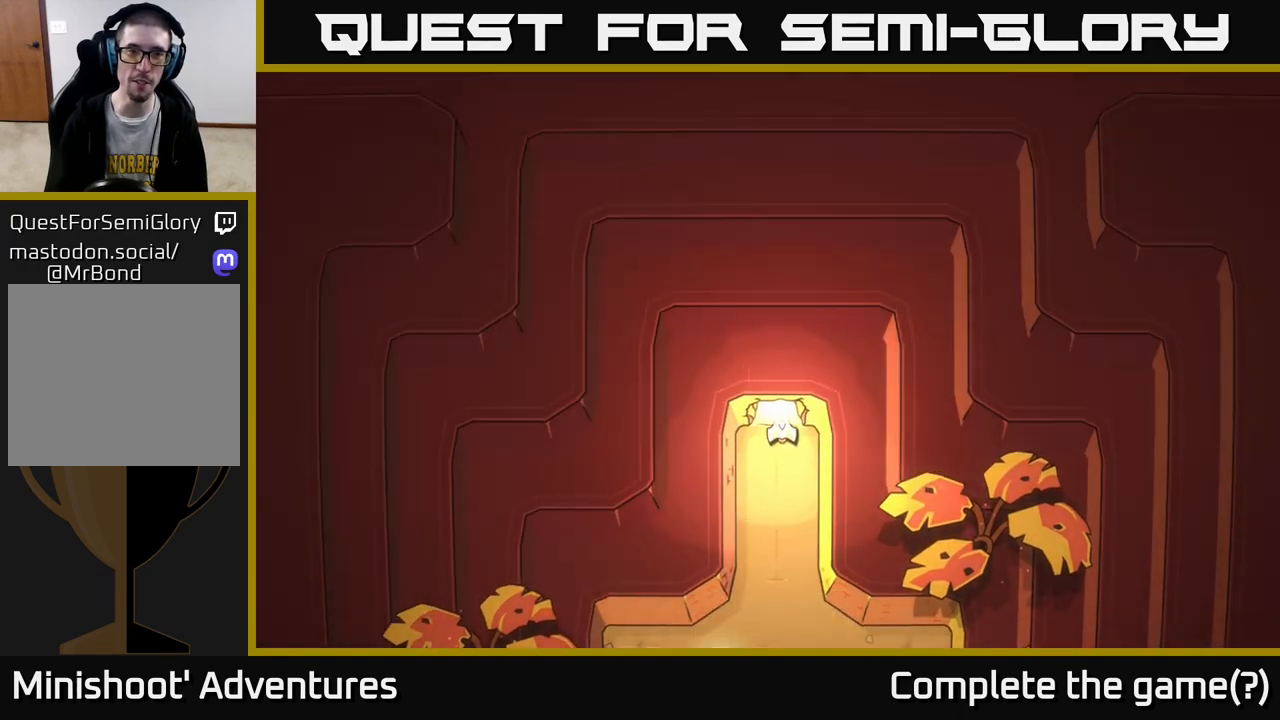
{"buttons": [], "left_stick": "center", "right_stick": "center", "events": [[200, "left_stick", "center"]]}
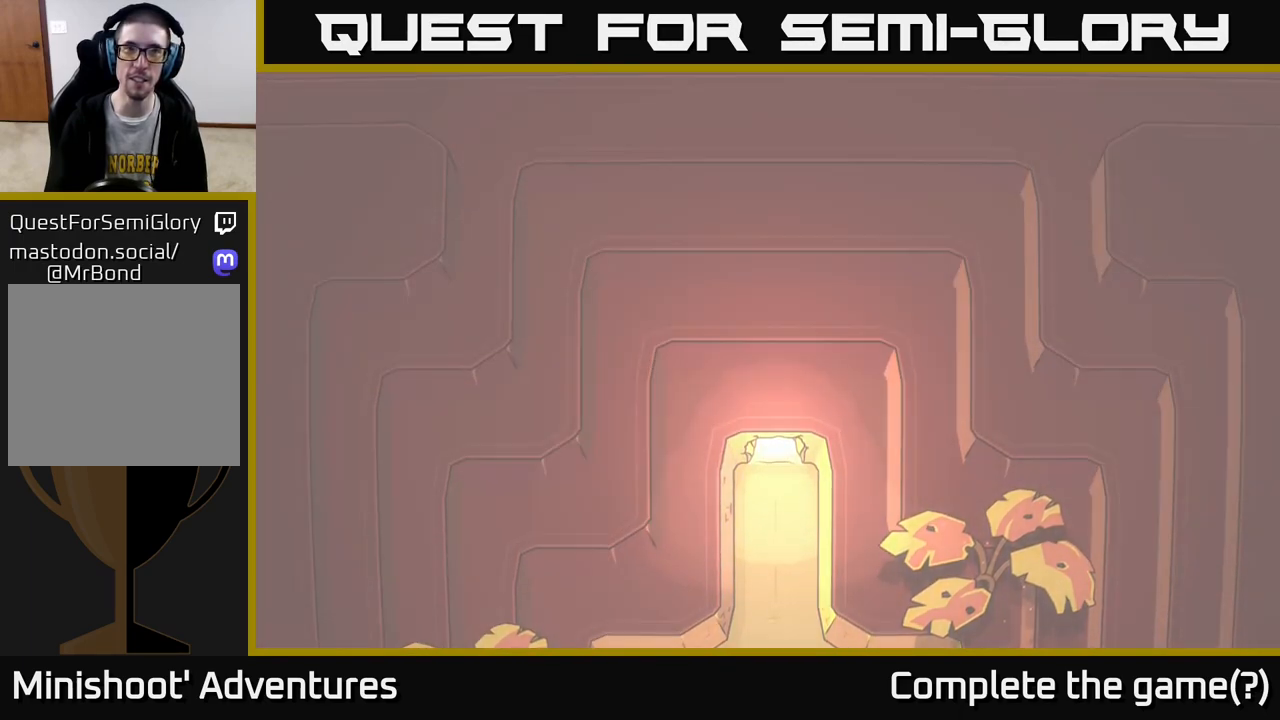
{"buttons": [], "left_stick": "center", "right_stick": "center", "events": []}
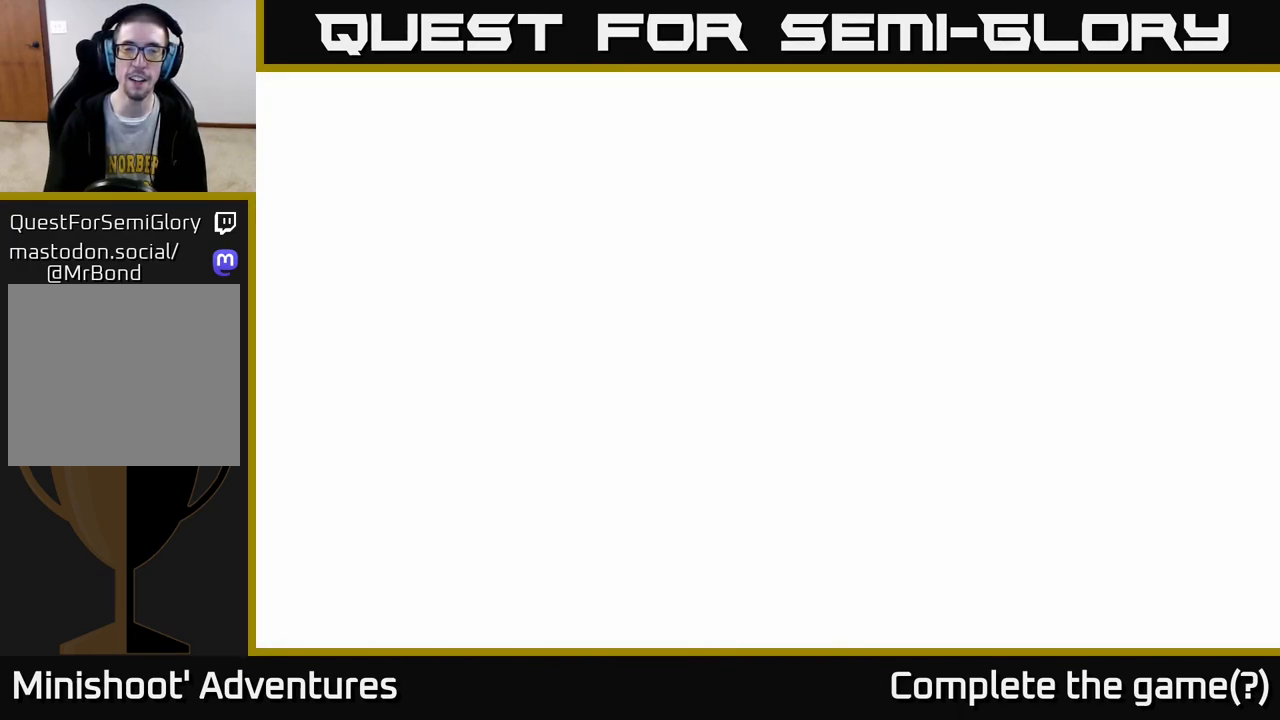
{"buttons": [], "left_stick": "center", "right_stick": "center", "events": []}
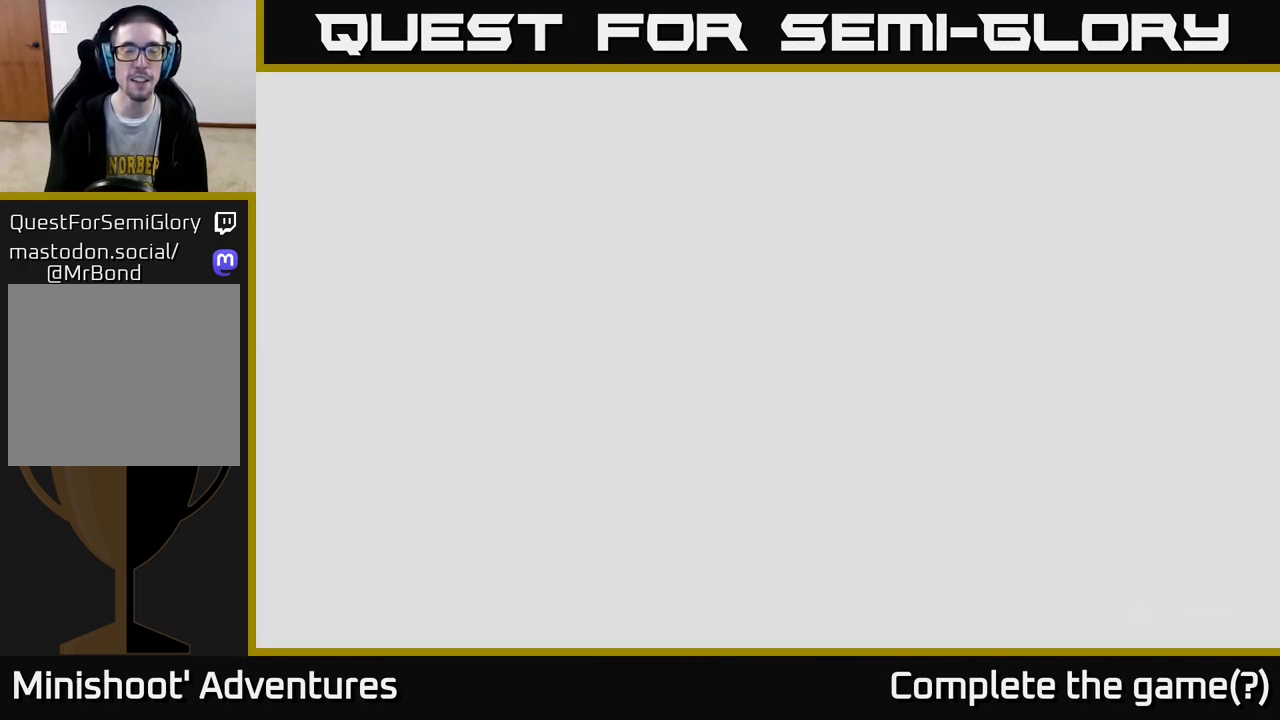
{"buttons": [], "left_stick": "center", "right_stick": "center", "events": []}
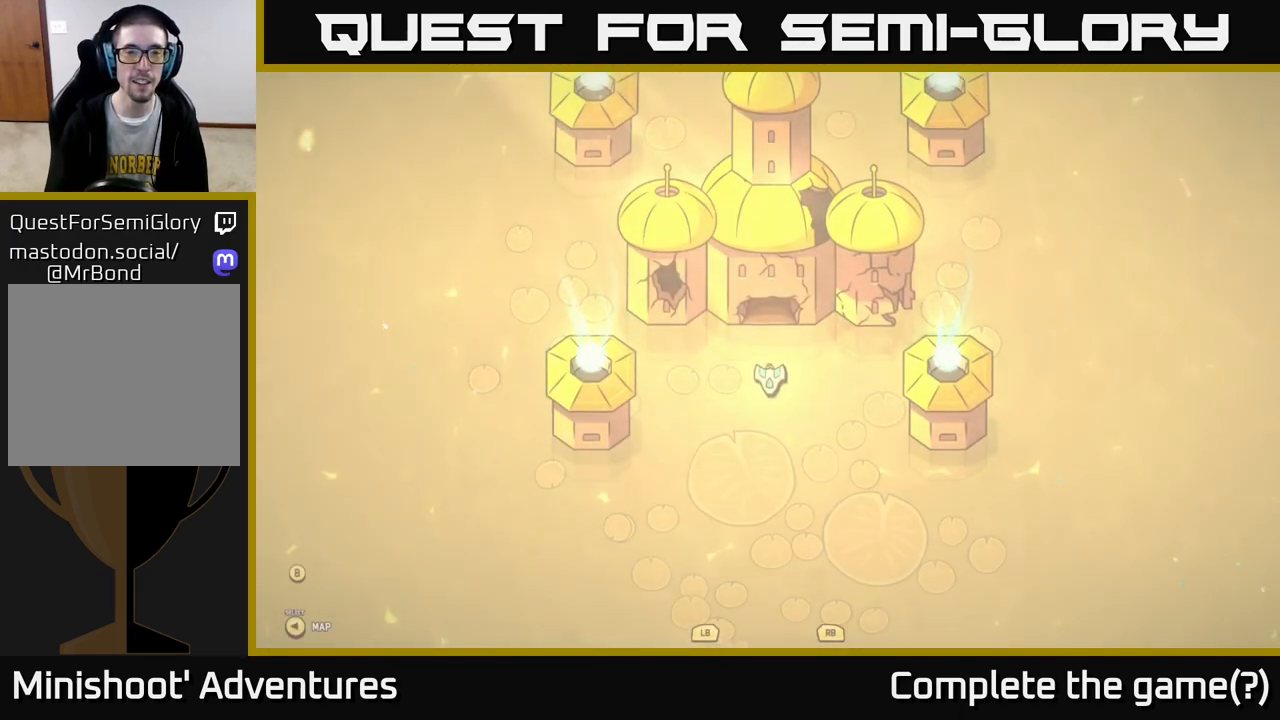
{"buttons": [], "left_stick": "down", "right_stick": "center", "events": [[283, "left_stick", "down"]]}
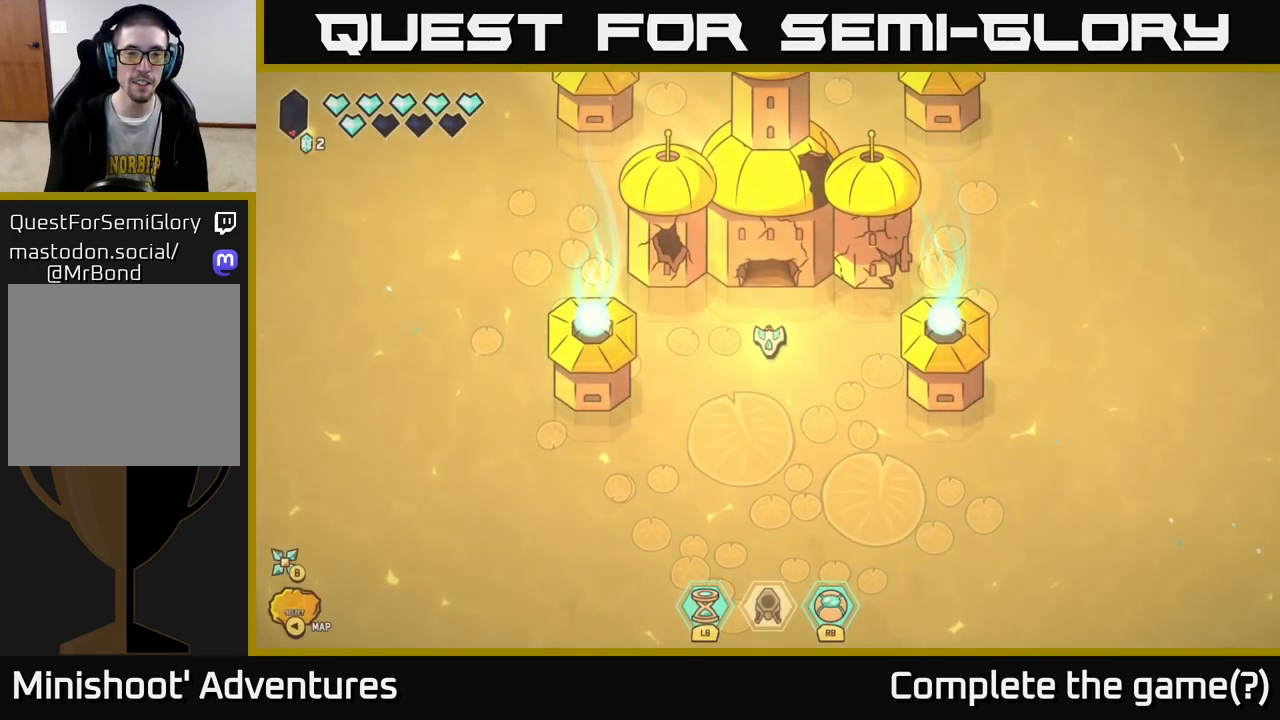
{"buttons": [], "left_stick": "center", "right_stick": "center", "events": [[450, "left_stick", "center"]]}
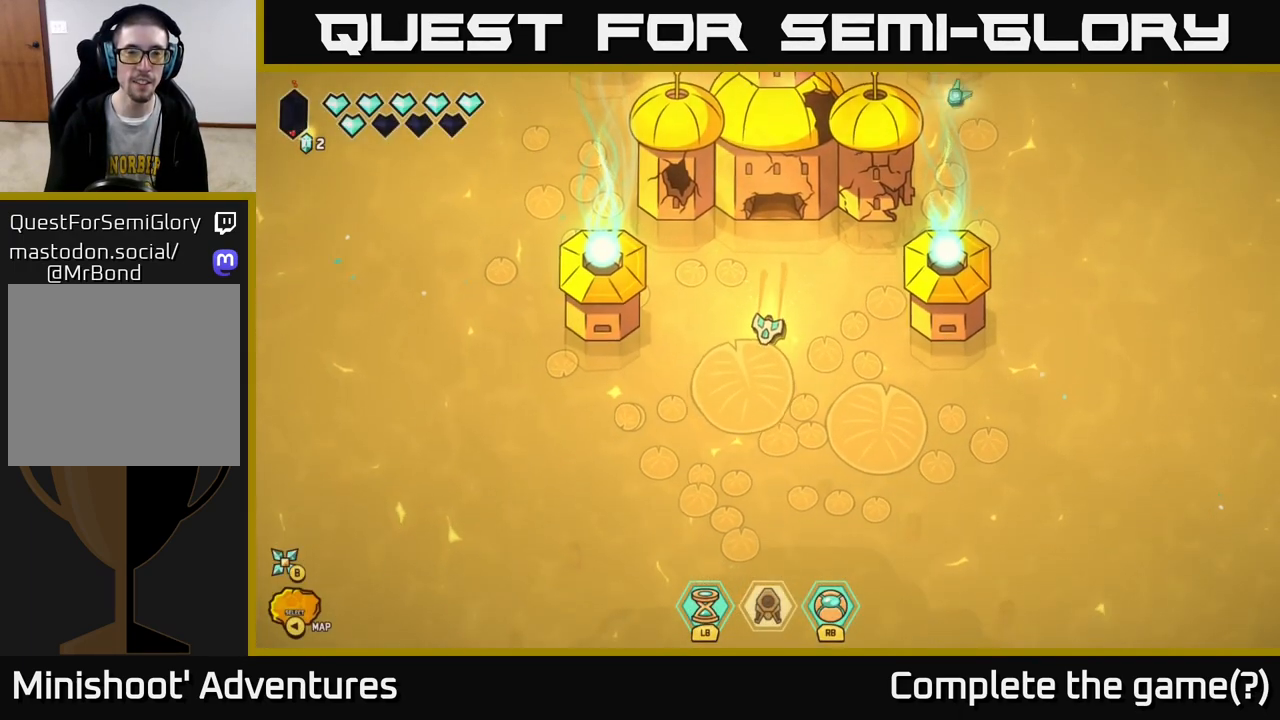
{"buttons": [], "left_stick": "center", "right_stick": "center", "events": [[350, "SELECT", "down"], [467, "SELECT", "up"]]}
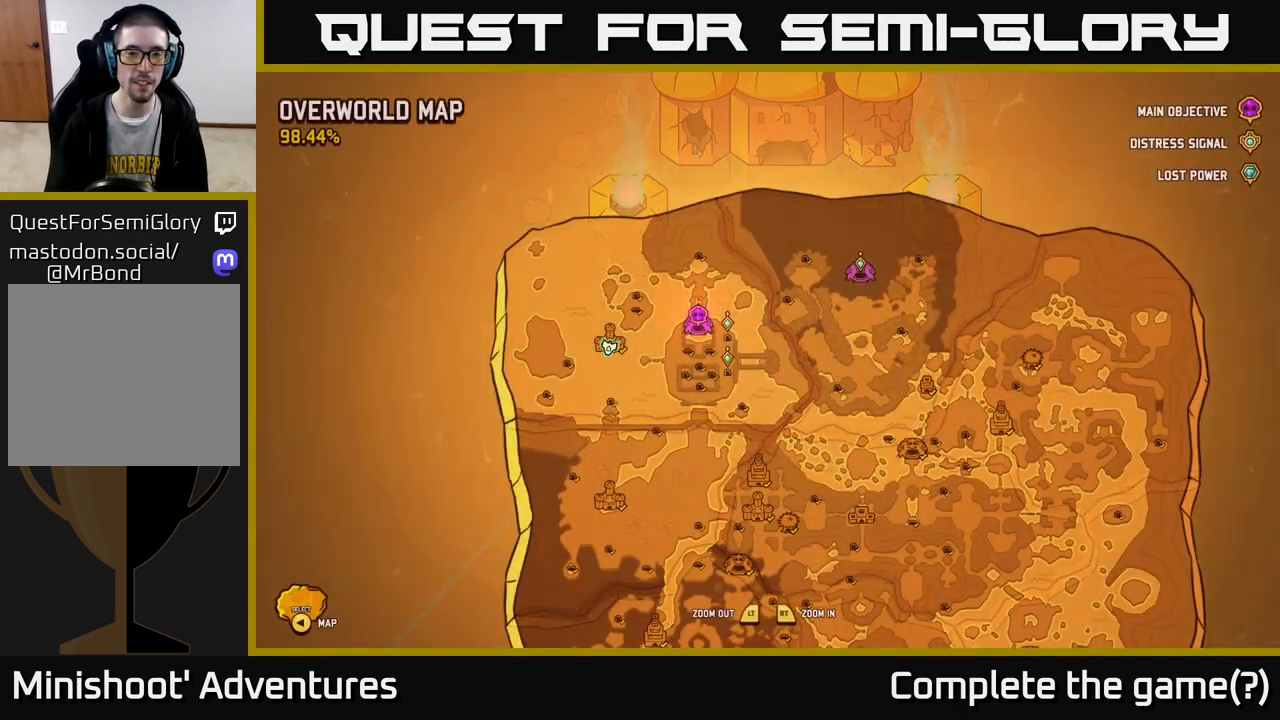
{"buttons": [], "left_stick": "center", "right_stick": "center", "events": []}
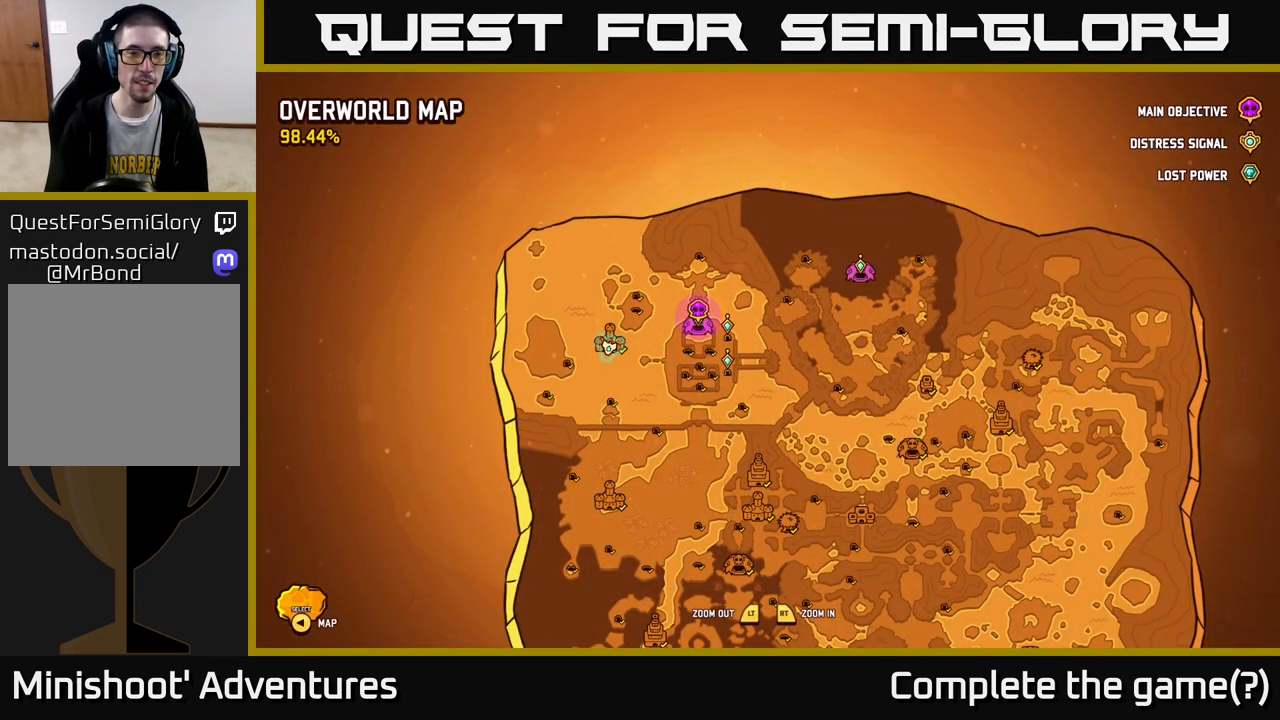
{"buttons": [], "left_stick": "center", "right_stick": "center", "events": []}
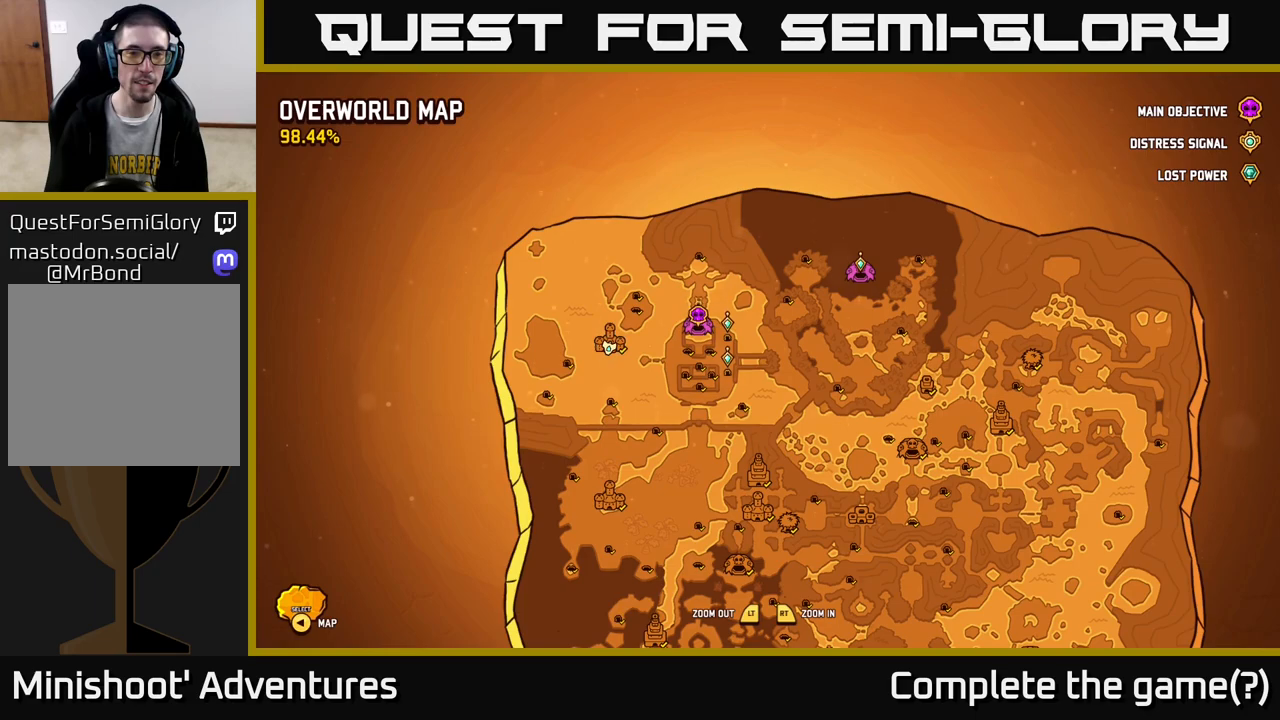
{"buttons": [], "left_stick": "center", "right_stick": "center", "events": []}
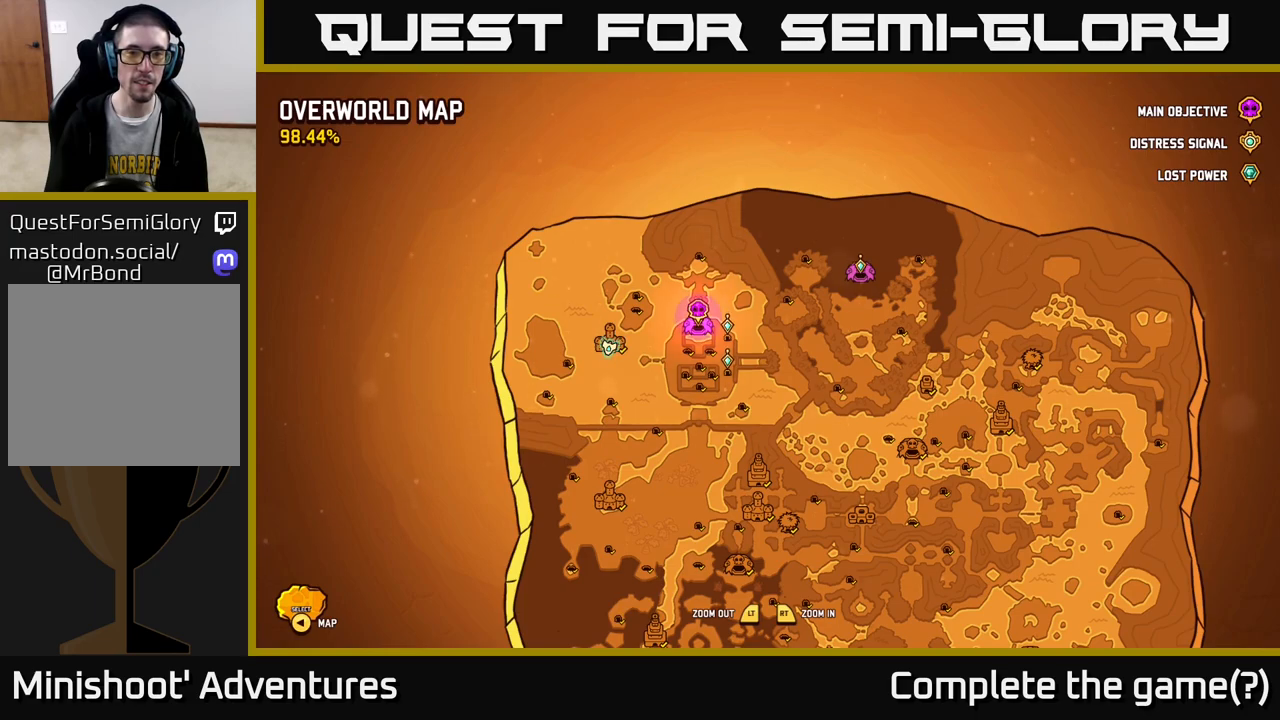
{"buttons": [], "left_stick": "center", "right_stick": "center", "events": []}
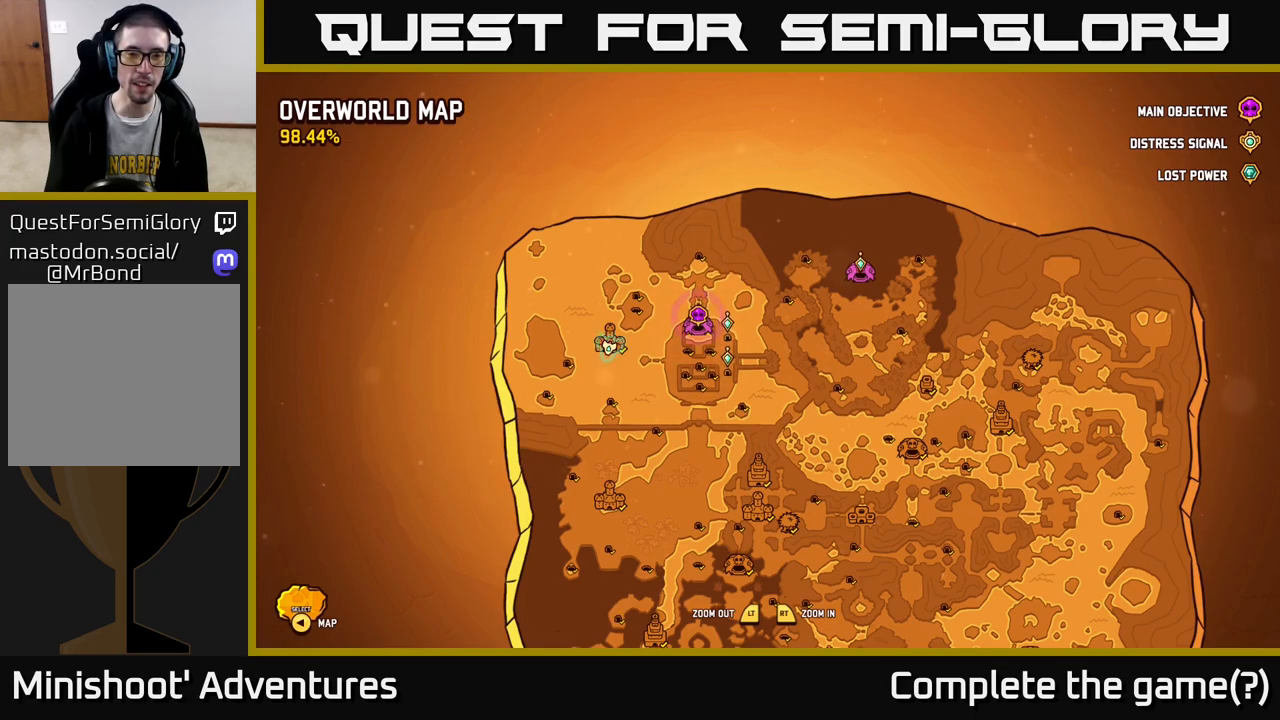
{"buttons": [], "left_stick": "down-right", "right_stick": "center", "events": [[200, "SELECT", "down"], [283, "SELECT", "up"], [483, "left_stick", "down-right"]]}
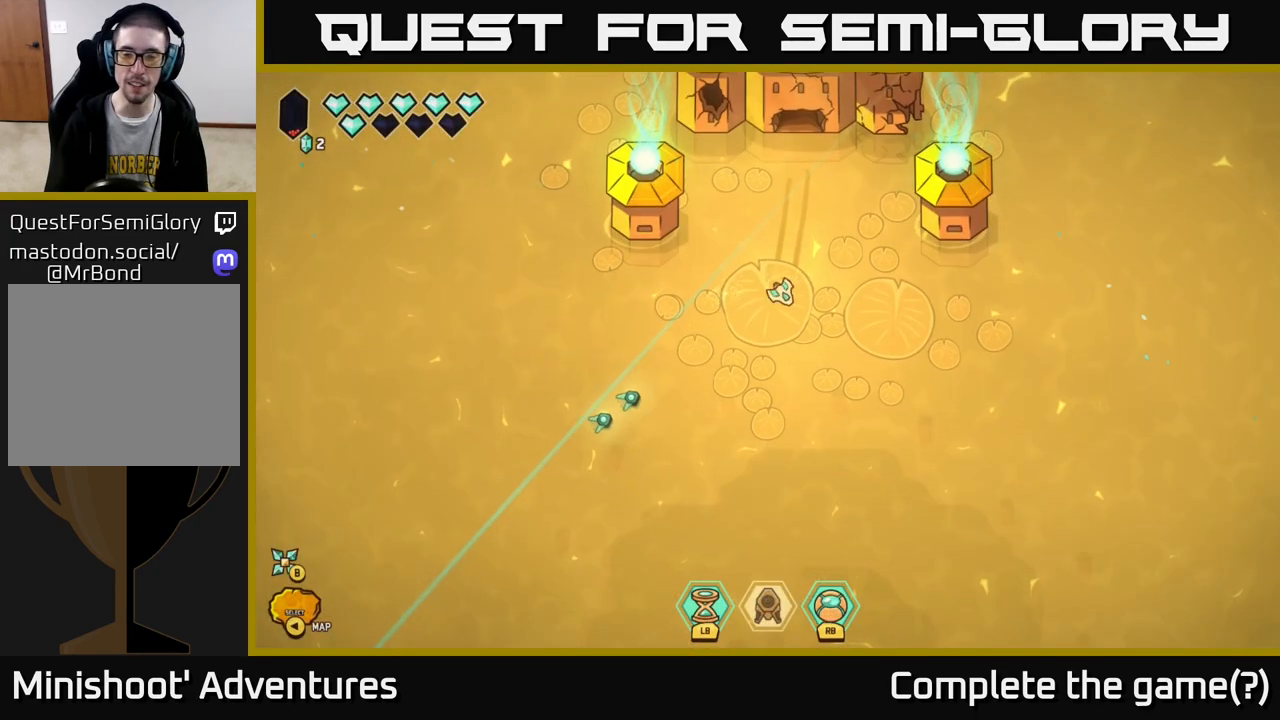
{"buttons": ["L2"], "left_stick": "right", "right_stick": "center", "events": [[33, "L2", "down"], [117, "left_stick", "right"]]}